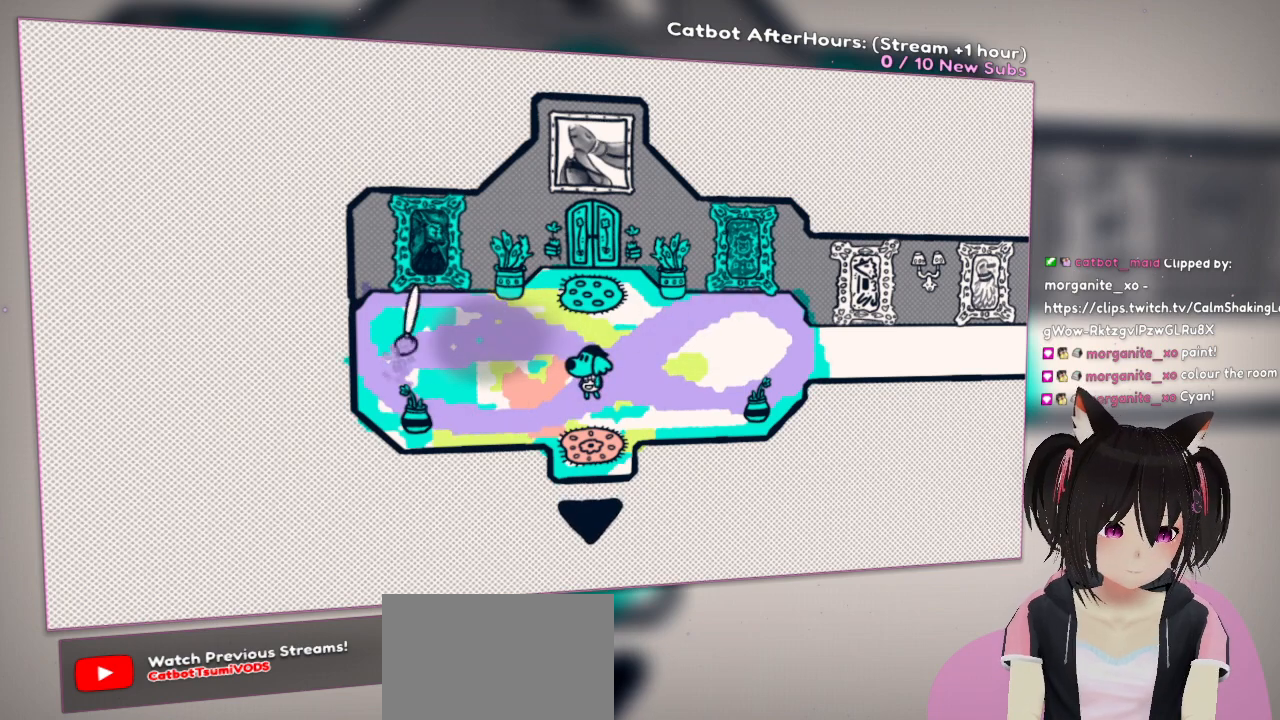
Gameplay with a controller (Nintendo layout); each line is a JSON object with the inputs held at the frame after it. "events" lists button and stick changes between this image and that frame as [ms after this image, input, new state], when the widget could be followed in between.
{"buttons": ["R2"], "left_stick": "center", "right_stick": "right", "events": [[117, "right_stick", "right"]]}
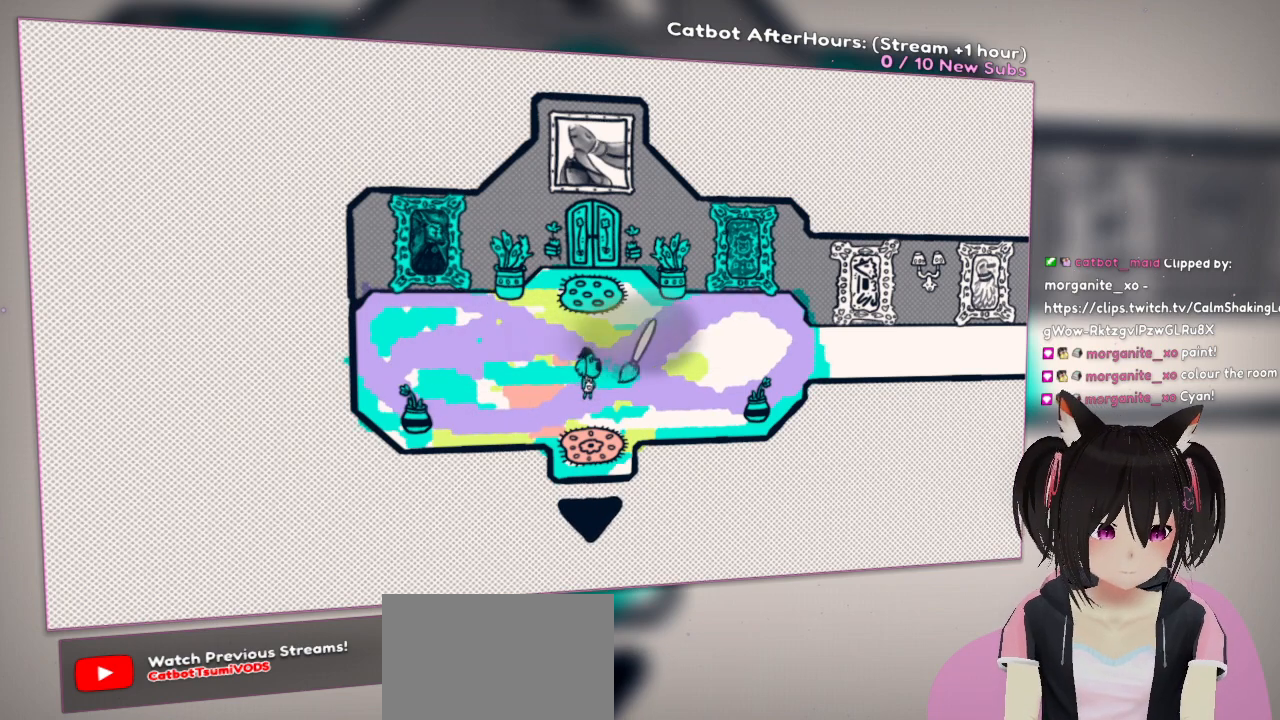
{"buttons": ["R2"], "left_stick": "center", "right_stick": "up-right", "events": [[400, "right_stick", "up-right"]]}
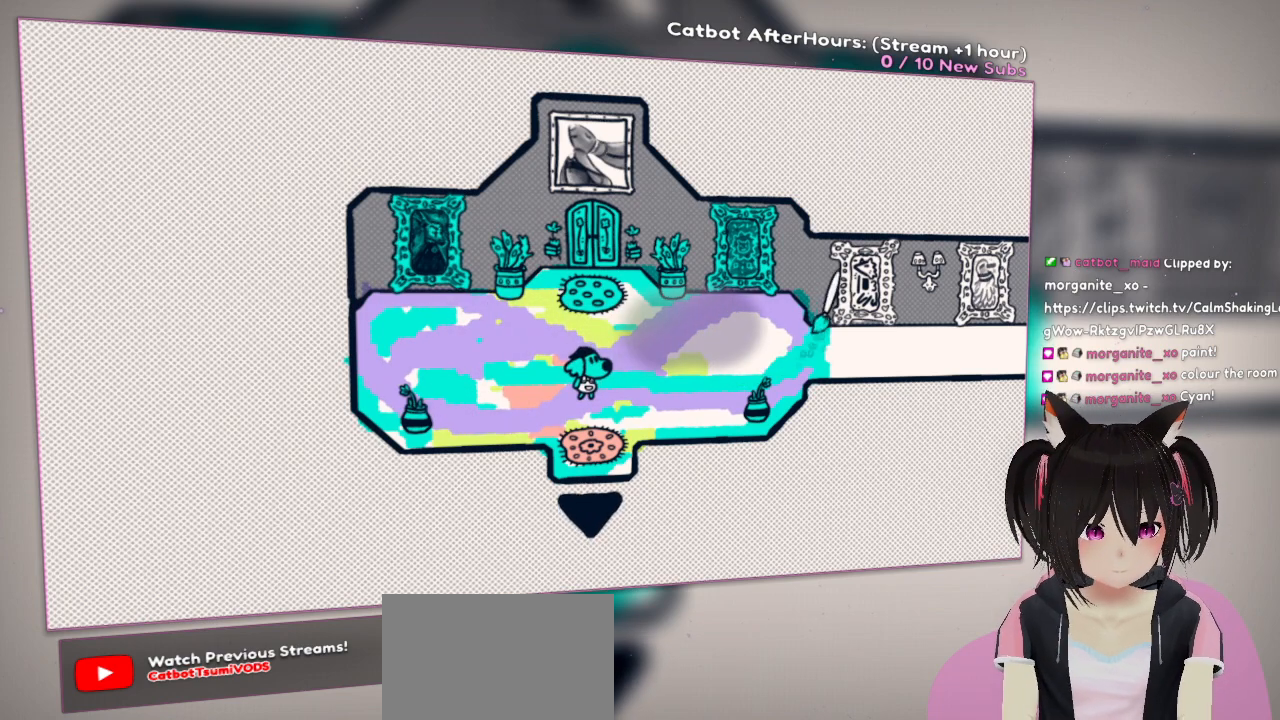
{"buttons": ["R2"], "left_stick": "center", "right_stick": "down-left", "events": [[133, "right_stick", "up-left"], [200, "right_stick", "left"], [467, "right_stick", "down-left"]]}
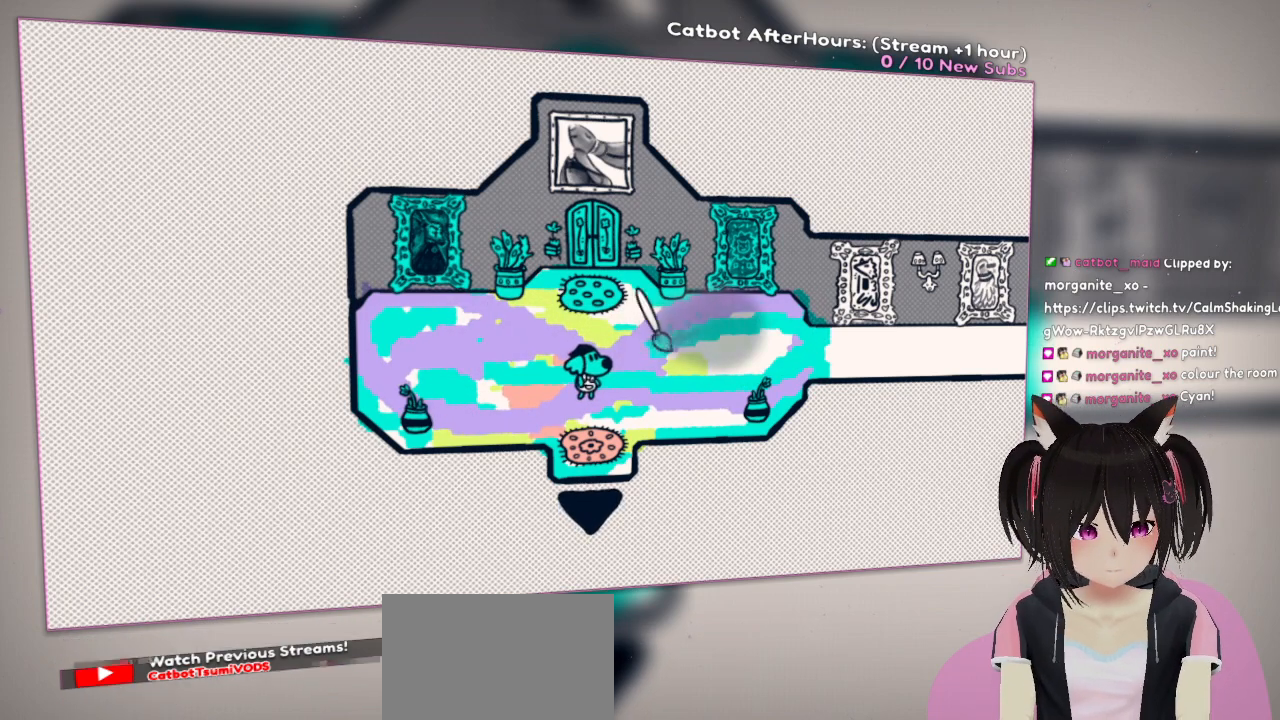
{"buttons": ["R2"], "left_stick": "center", "right_stick": "down-left", "events": []}
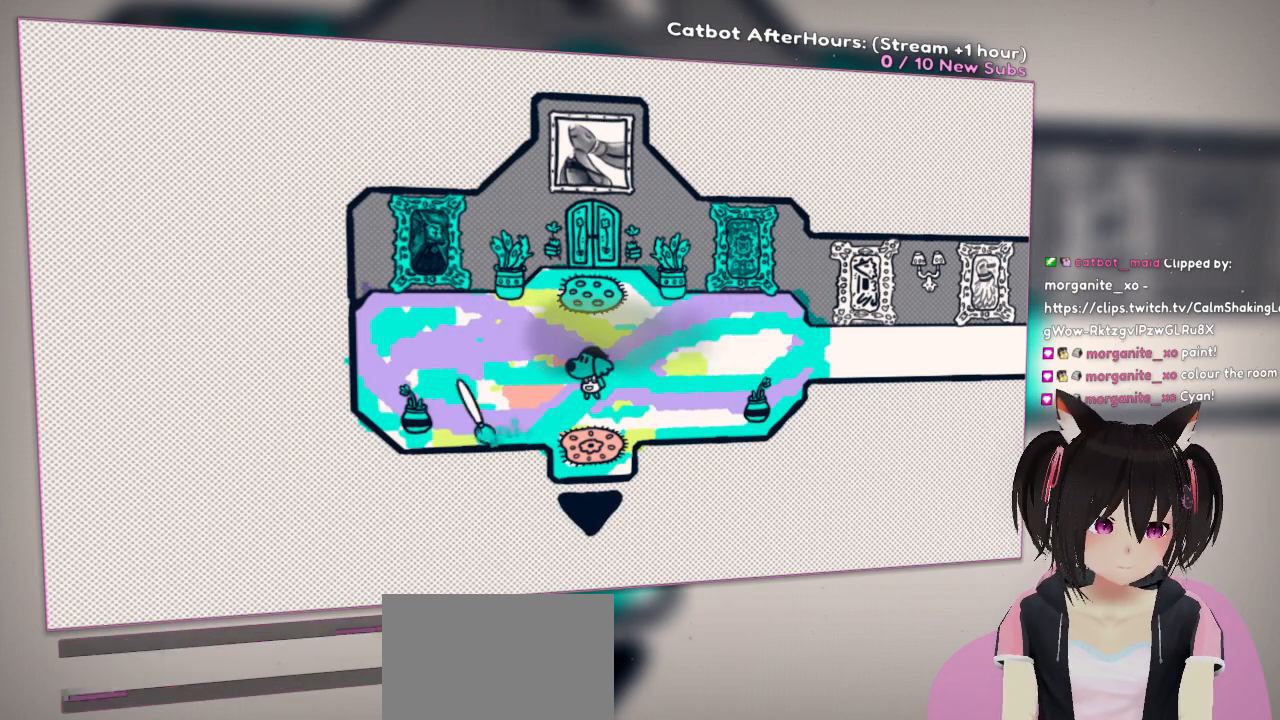
{"buttons": ["R2"], "left_stick": "center", "right_stick": "up", "events": [[133, "right_stick", "left"], [317, "right_stick", "up-left"], [450, "right_stick", "up"]]}
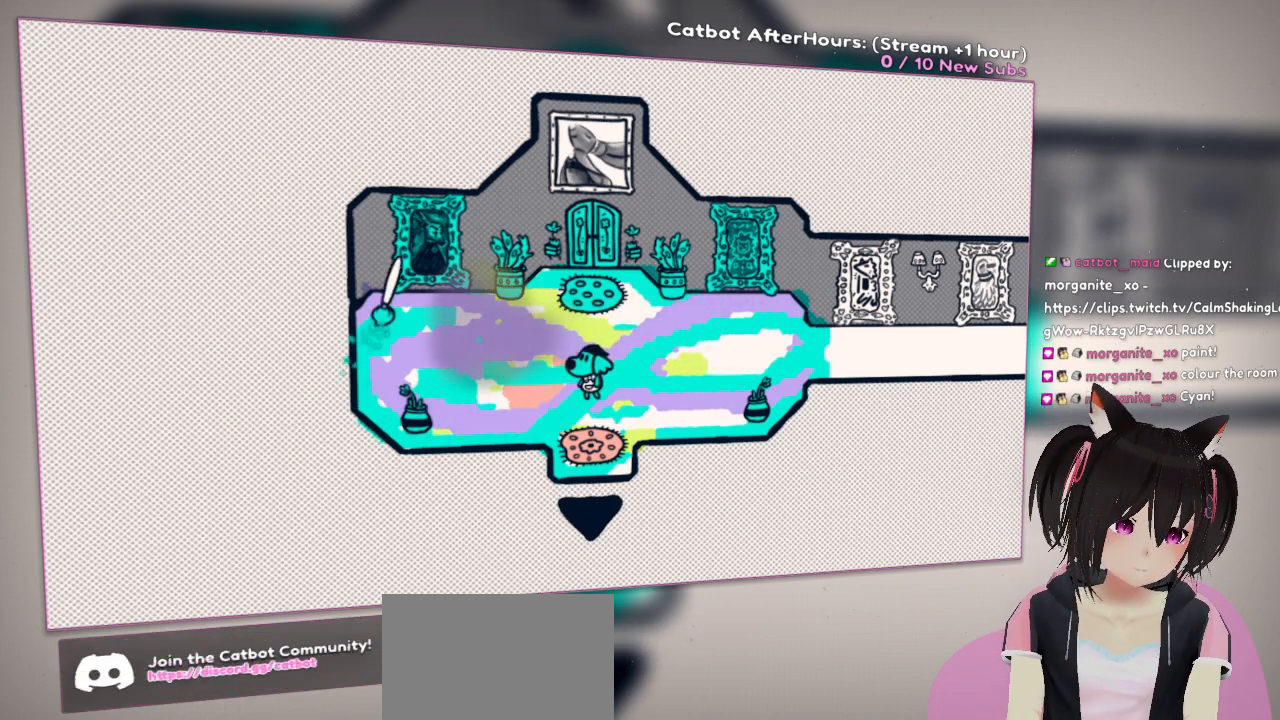
{"buttons": ["R2"], "left_stick": "center", "right_stick": "right", "events": [[17, "right_stick", "up-right"], [150, "right_stick", "right"]]}
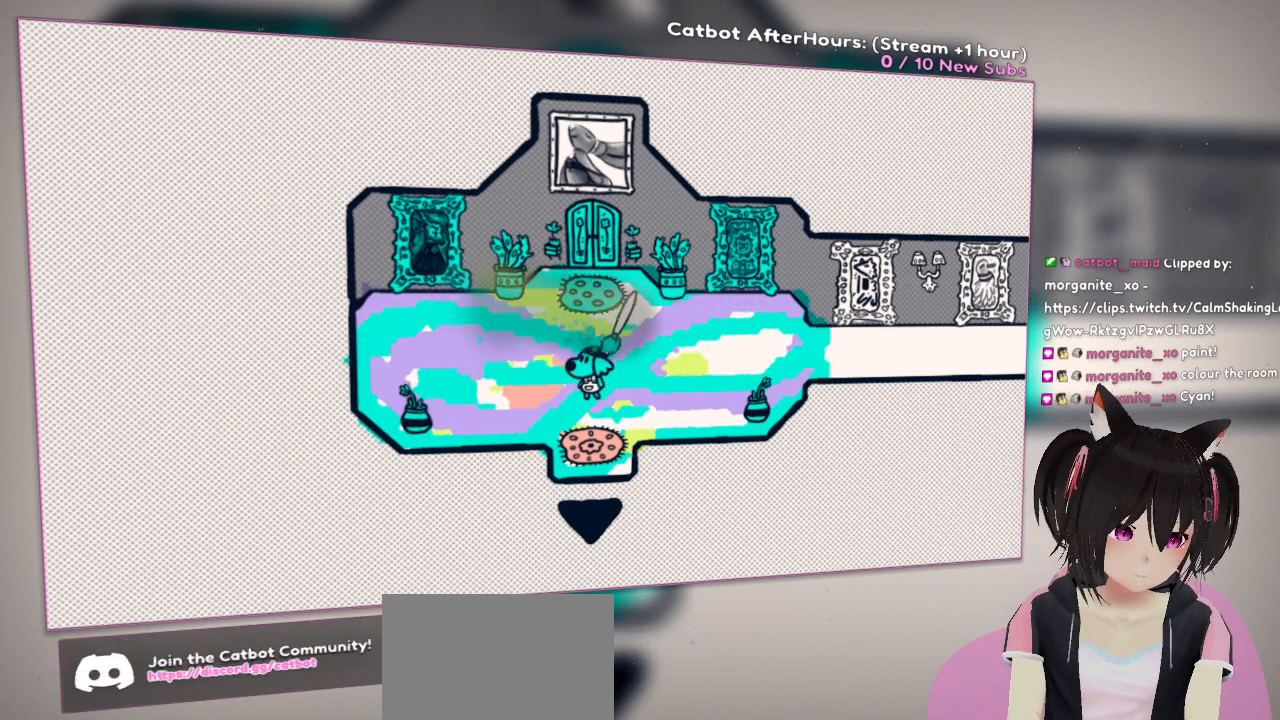
{"buttons": ["R1"], "left_stick": "center", "right_stick": "center", "events": [[283, "right_stick", "down"], [300, "R2", "up"], [383, "right_stick", "center"], [467, "R1", "down"]]}
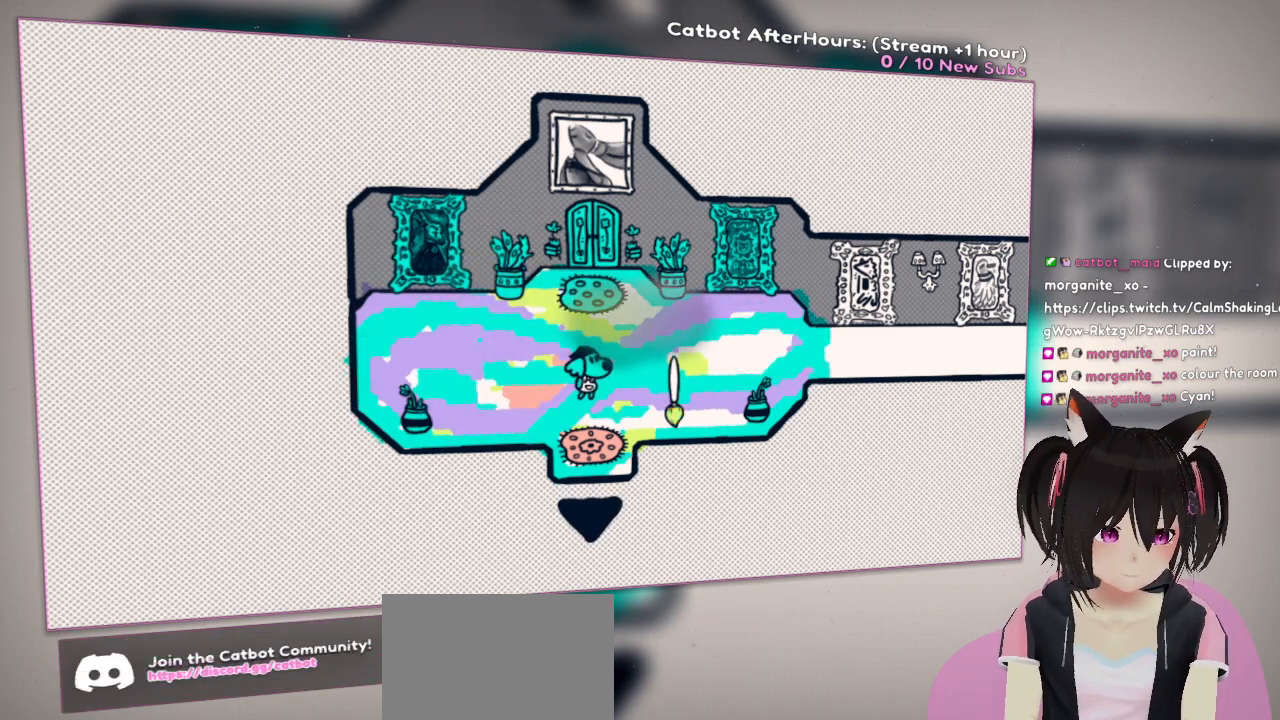
{"buttons": [], "left_stick": "center", "right_stick": "left", "events": [[100, "R1", "up"], [383, "right_stick", "left"]]}
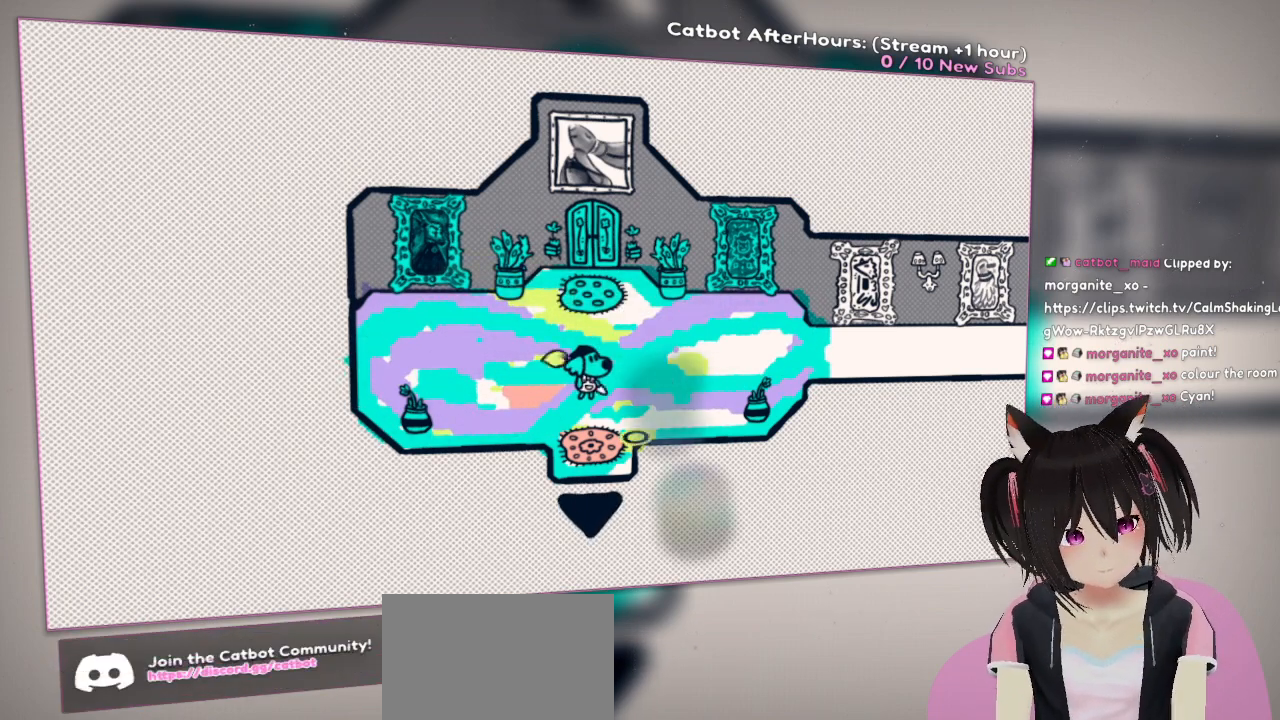
{"buttons": ["R2"], "left_stick": "center", "right_stick": "left", "events": [[83, "R2", "down"], [117, "right_stick", "center"], [183, "right_stick", "left"]]}
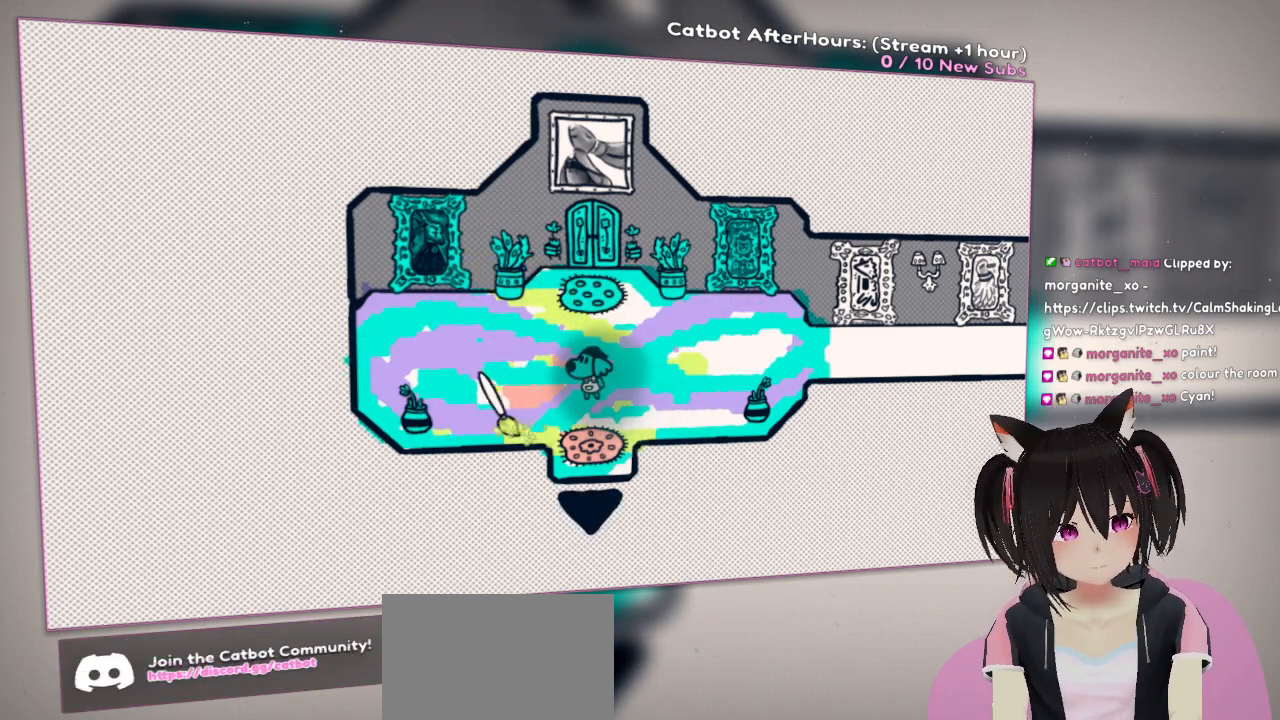
{"buttons": ["R2"], "left_stick": "center", "right_stick": "up-right", "events": [[167, "right_stick", "up-left"], [350, "right_stick", "up-right"]]}
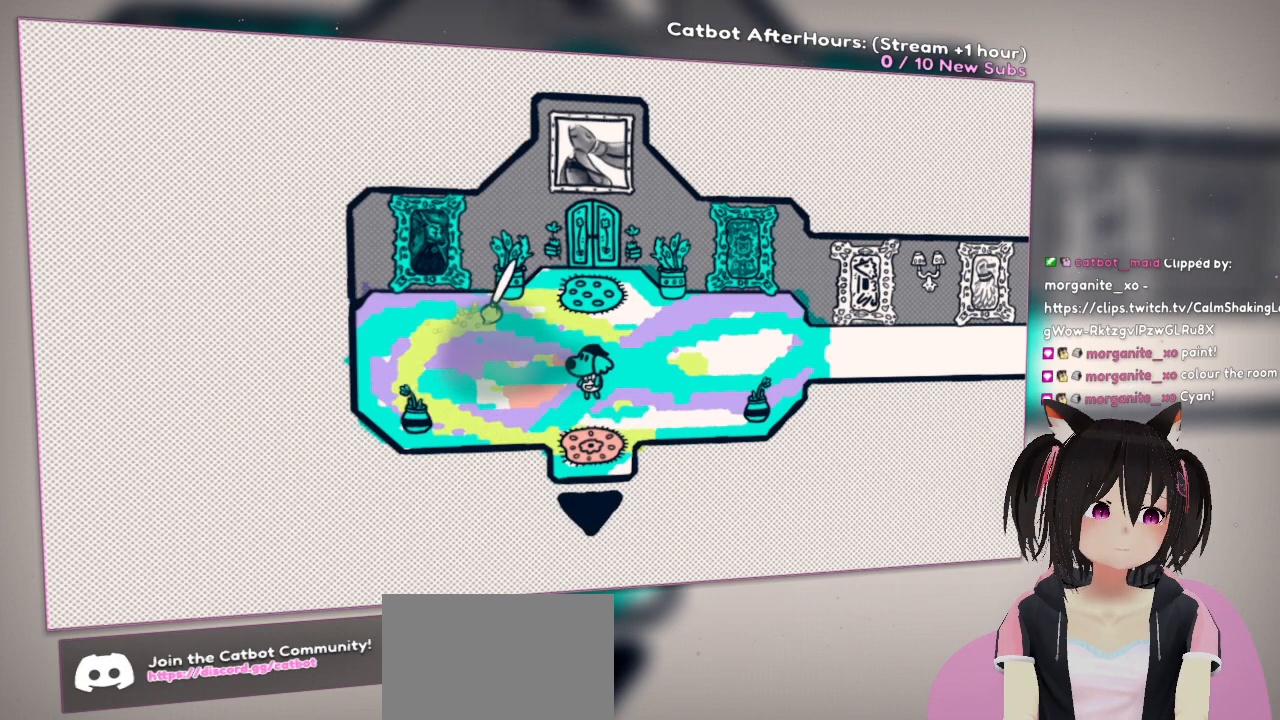
{"buttons": ["R2"], "left_stick": "center", "right_stick": "right", "events": [[50, "right_stick", "right"]]}
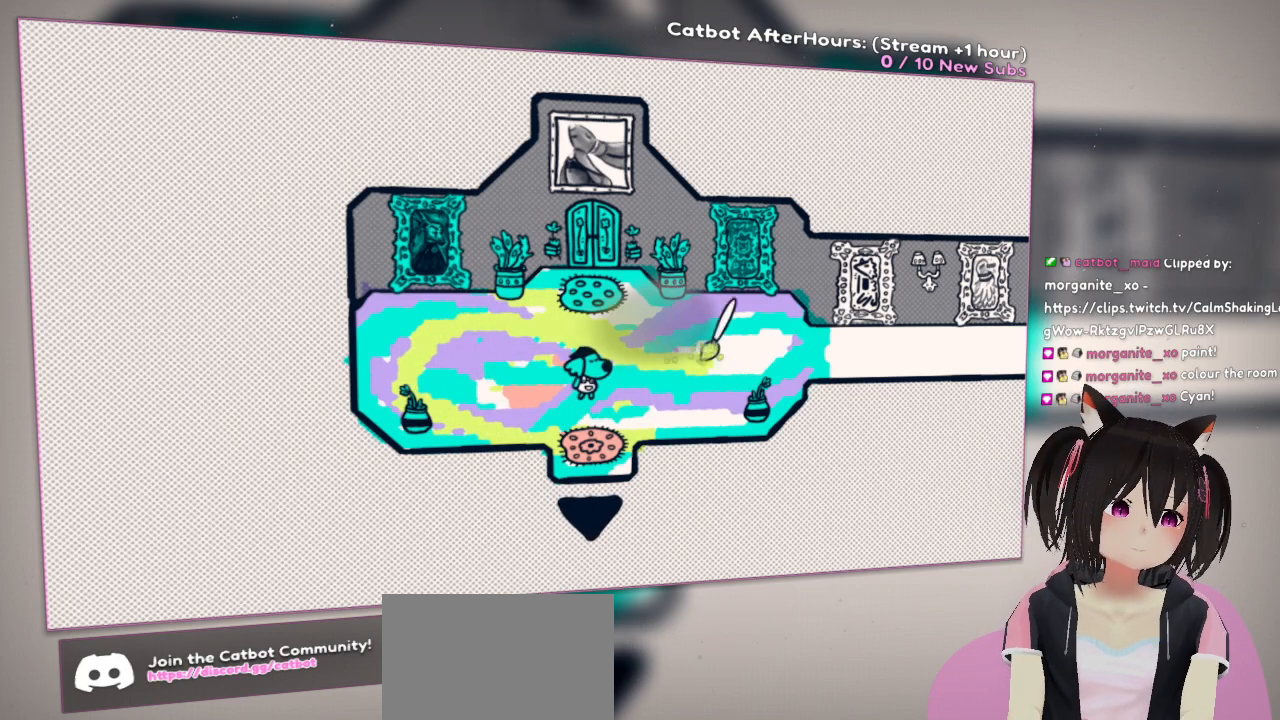
{"buttons": ["R2"], "left_stick": "center", "right_stick": "down-left", "events": [[300, "right_stick", "center"], [350, "right_stick", "down-left"]]}
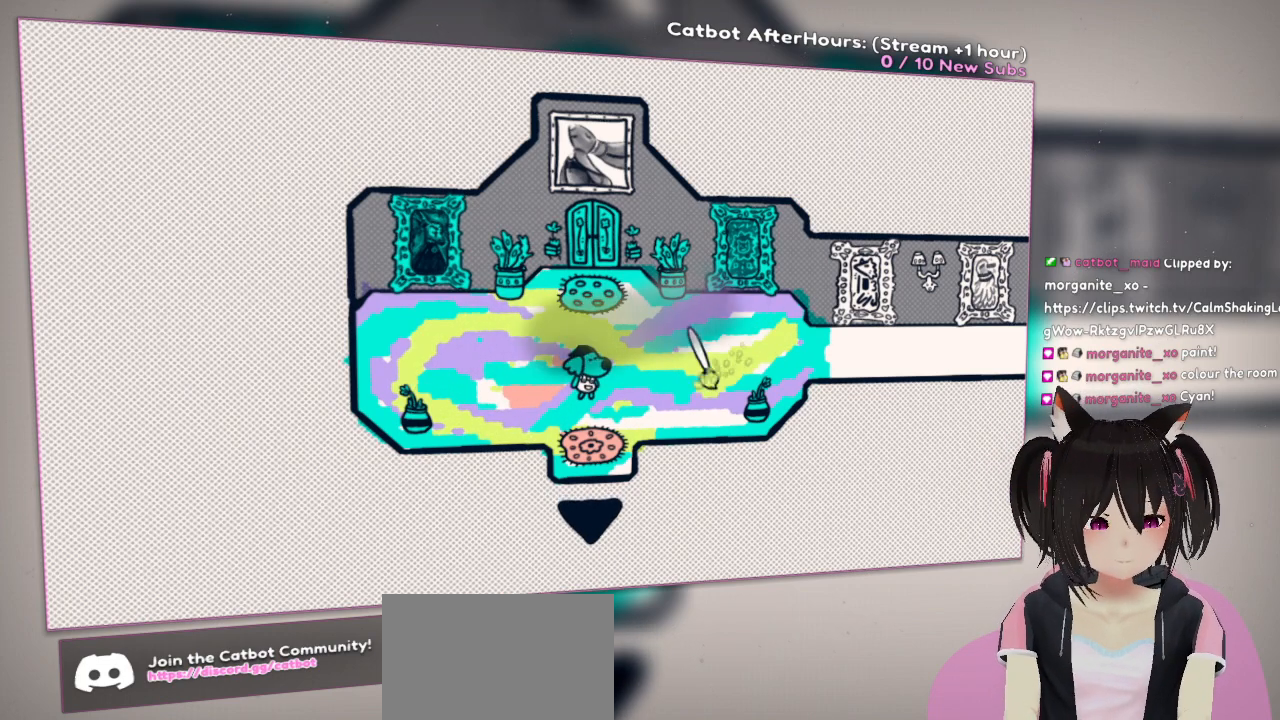
{"buttons": ["R2"], "left_stick": "center", "right_stick": "left", "events": [[217, "right_stick", "left"]]}
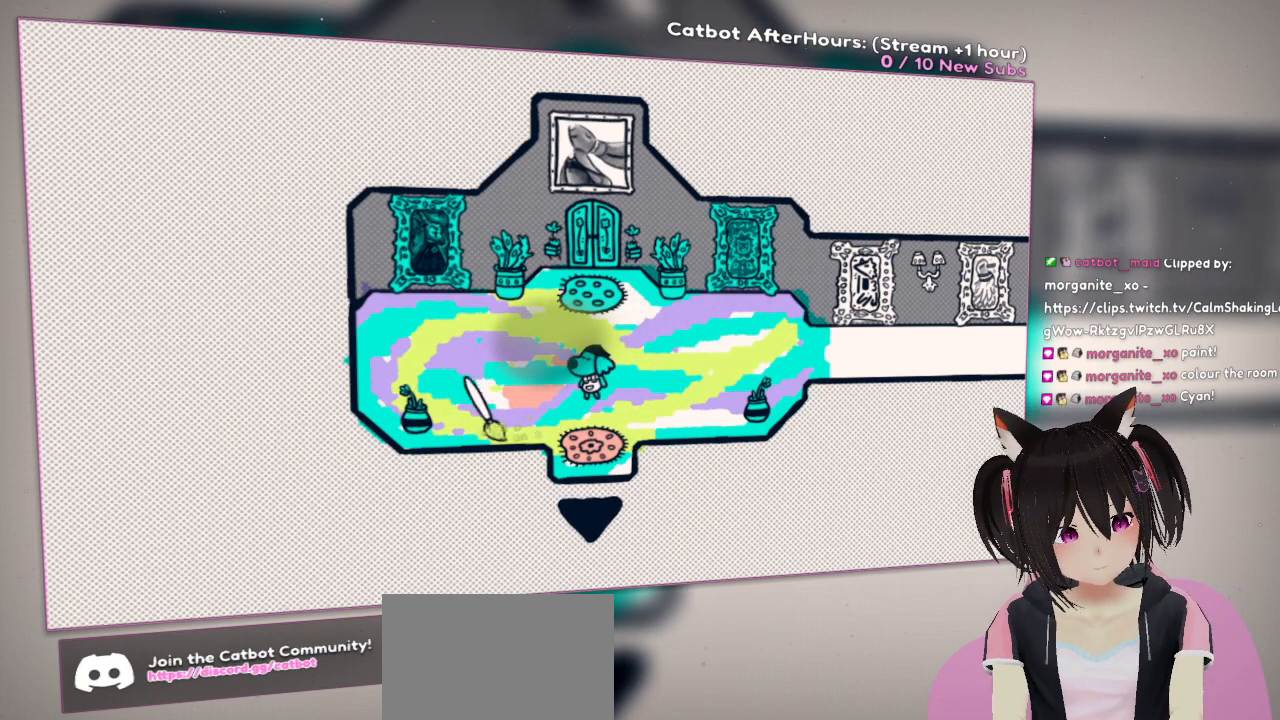
{"buttons": ["R2"], "left_stick": "center", "right_stick": "right", "events": [[217, "right_stick", "up-right"], [350, "right_stick", "right"]]}
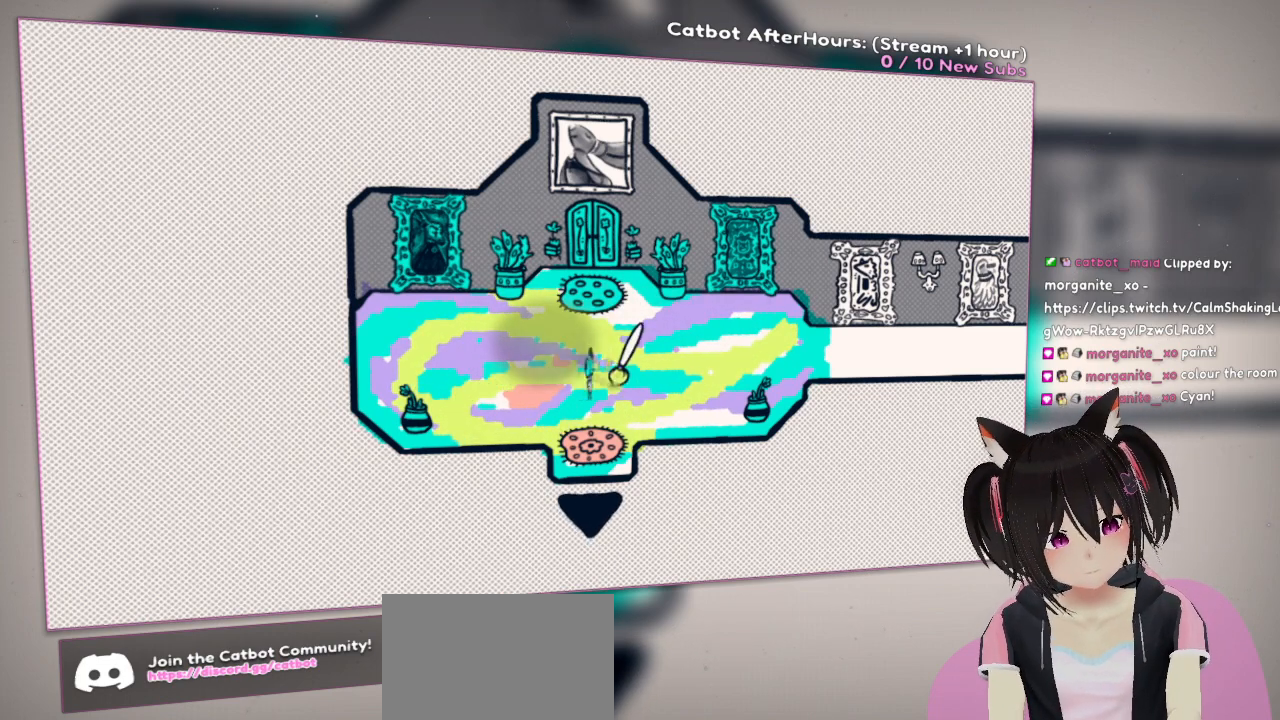
{"buttons": ["R1"], "left_stick": "center", "right_stick": "left", "events": [[267, "R2", "up"], [300, "right_stick", "up-right"], [400, "R1", "down"], [500, "right_stick", "left"]]}
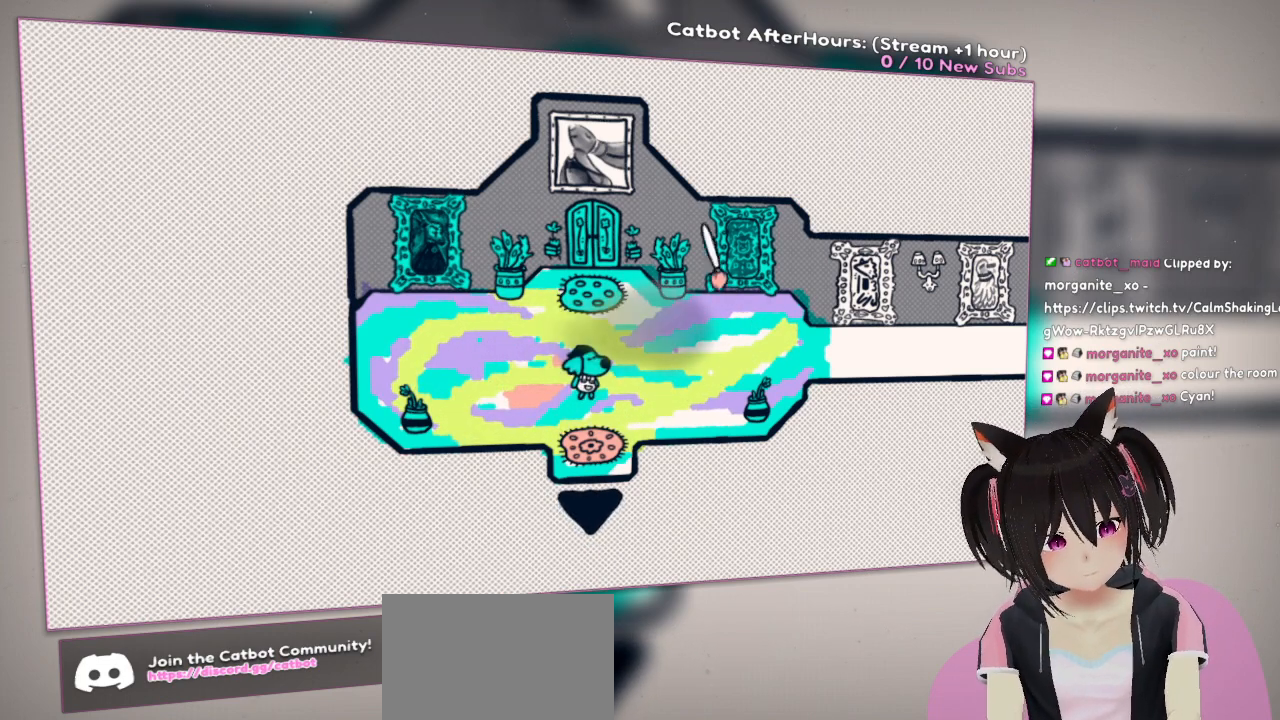
{"buttons": [], "left_stick": "center", "right_stick": "center", "events": [[67, "R1", "up"], [267, "right_stick", "center"]]}
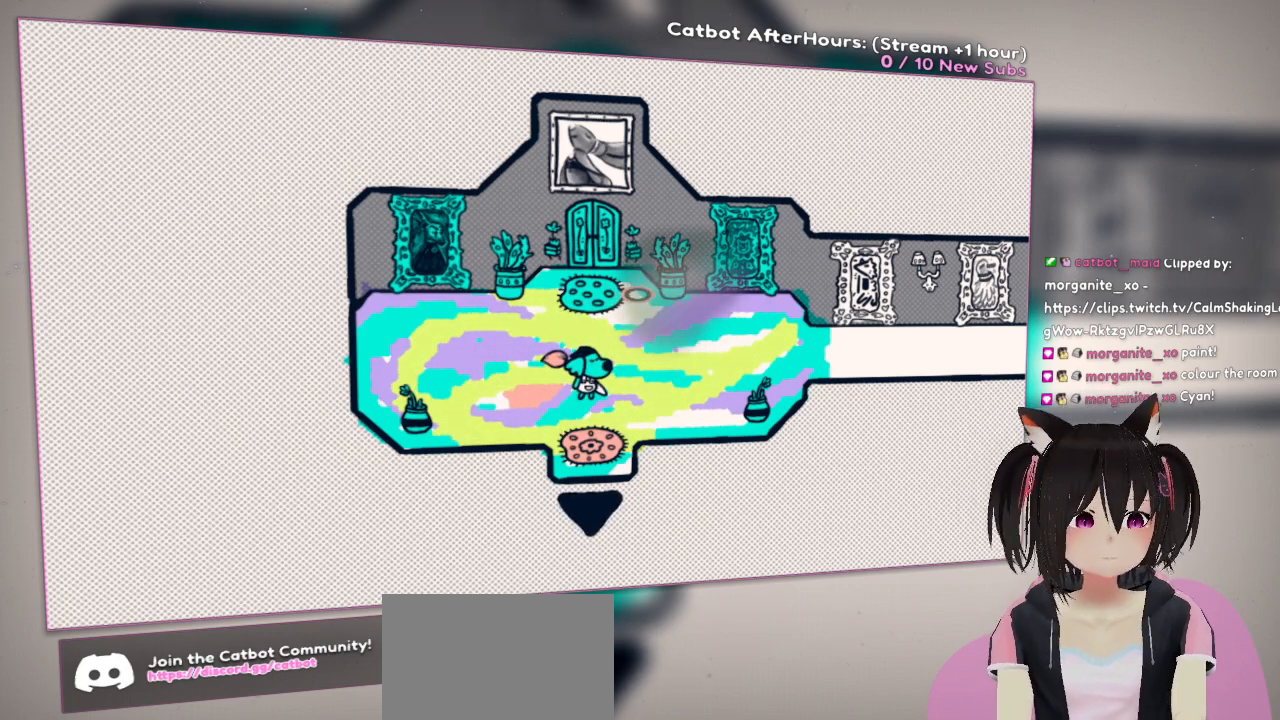
{"buttons": [], "left_stick": "center", "right_stick": "right", "events": [[33, "right_stick", "right"], [200, "right_stick", "center"], [467, "right_stick", "right"]]}
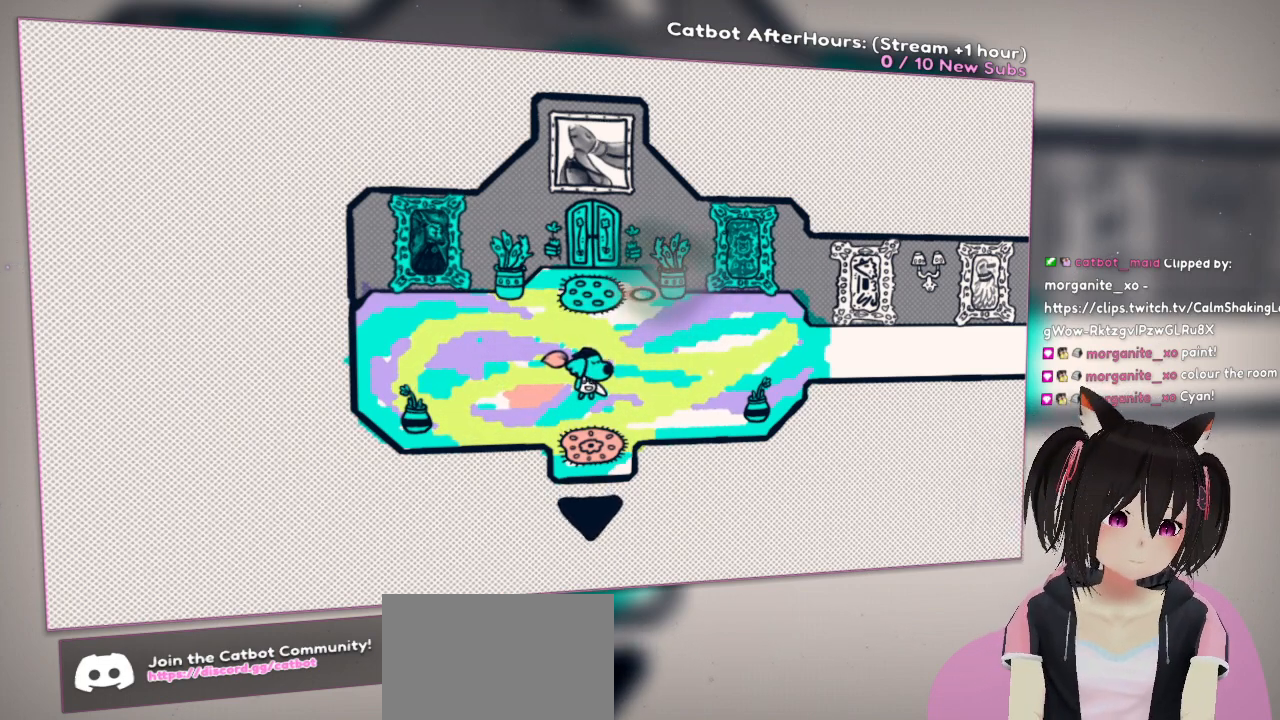
{"buttons": [], "left_stick": "center", "right_stick": "center", "events": [[183, "right_stick", "down-right"], [300, "right_stick", "center"]]}
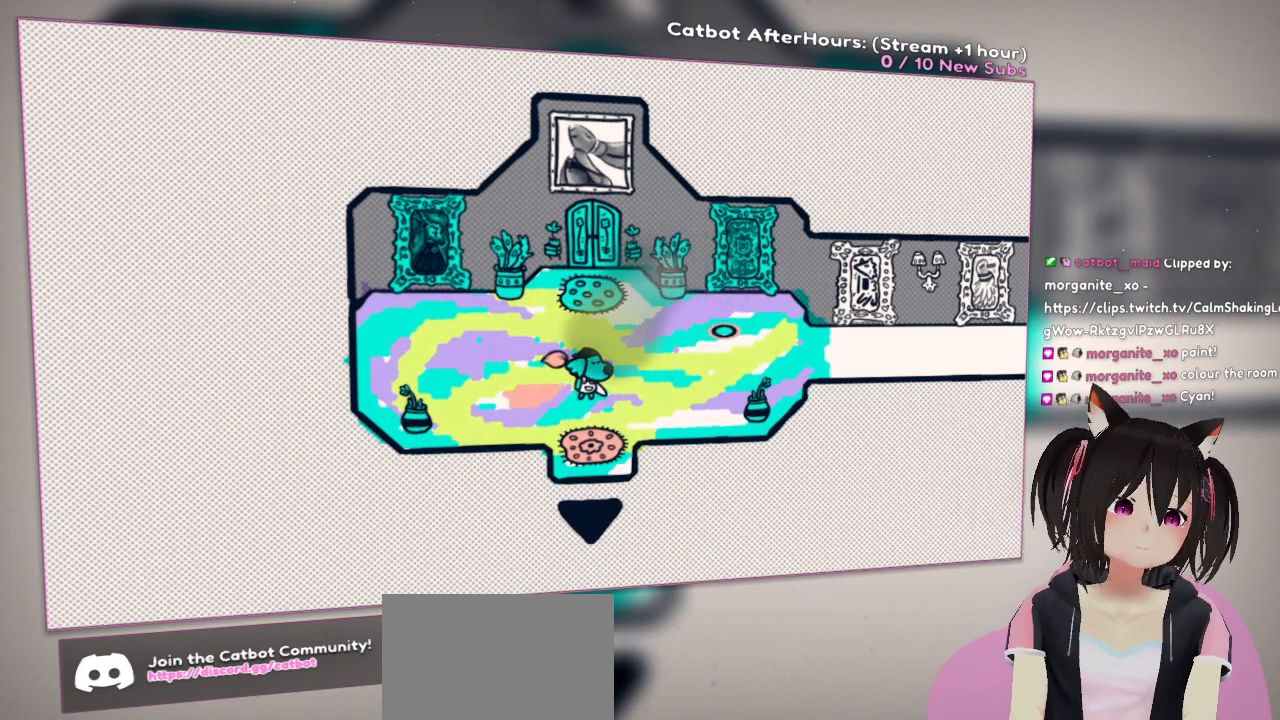
{"buttons": [], "left_stick": "up-left", "right_stick": "up-right", "events": [[333, "left_stick", "down"], [467, "right_stick", "up-right"], [500, "left_stick", "up-left"]]}
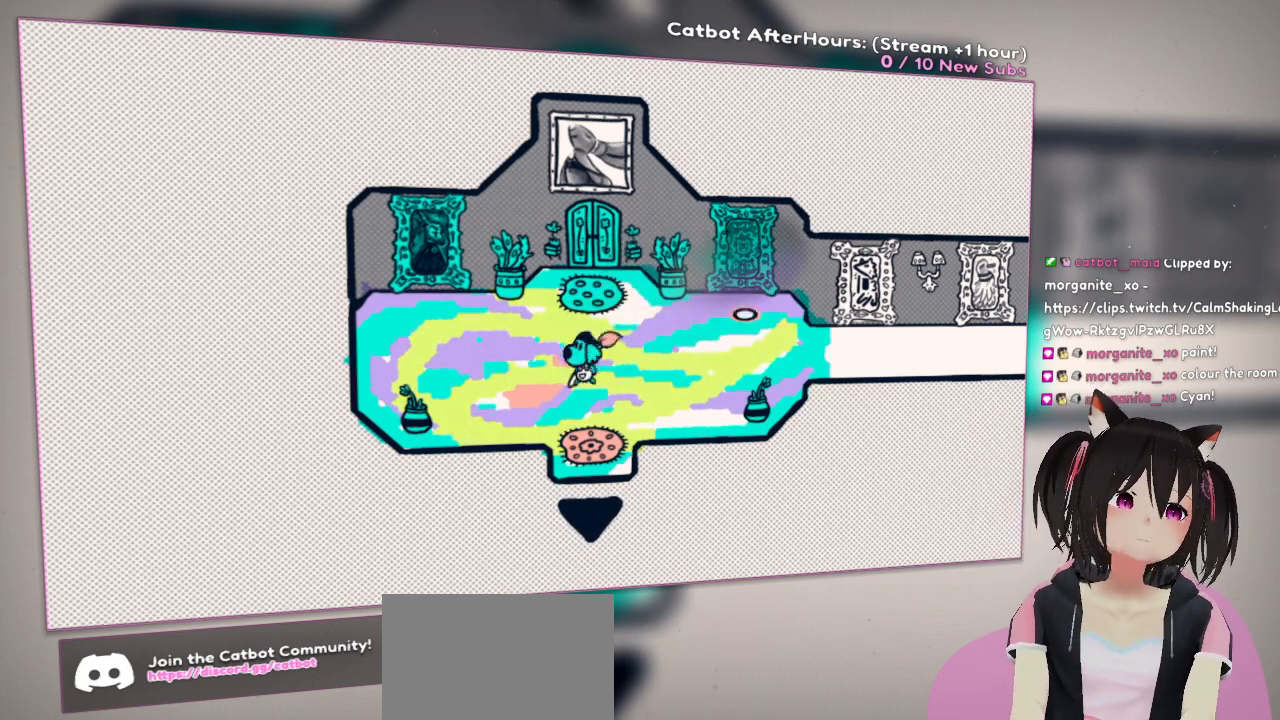
{"buttons": ["R2"], "left_stick": "center", "right_stick": "left", "events": [[200, "right_stick", "center"], [267, "left_stick", "center"], [367, "R2", "down"], [433, "right_stick", "left"]]}
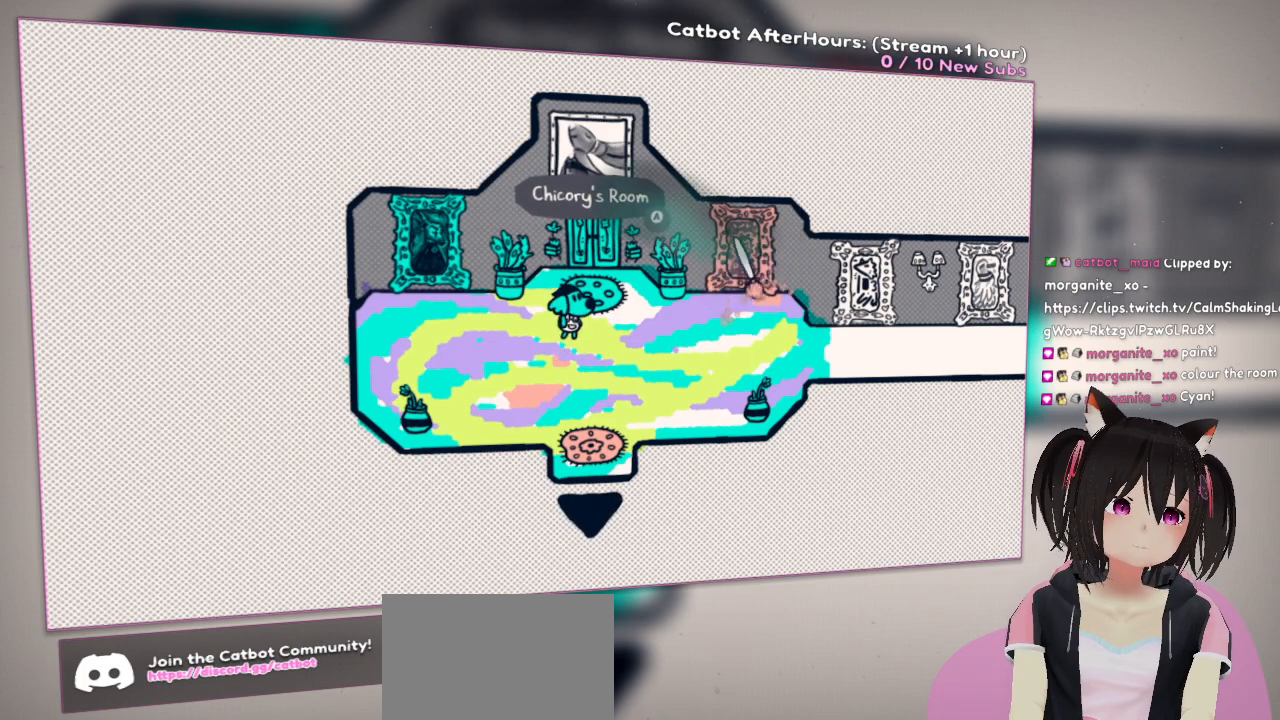
{"buttons": ["R2"], "left_stick": "center", "right_stick": "left", "events": []}
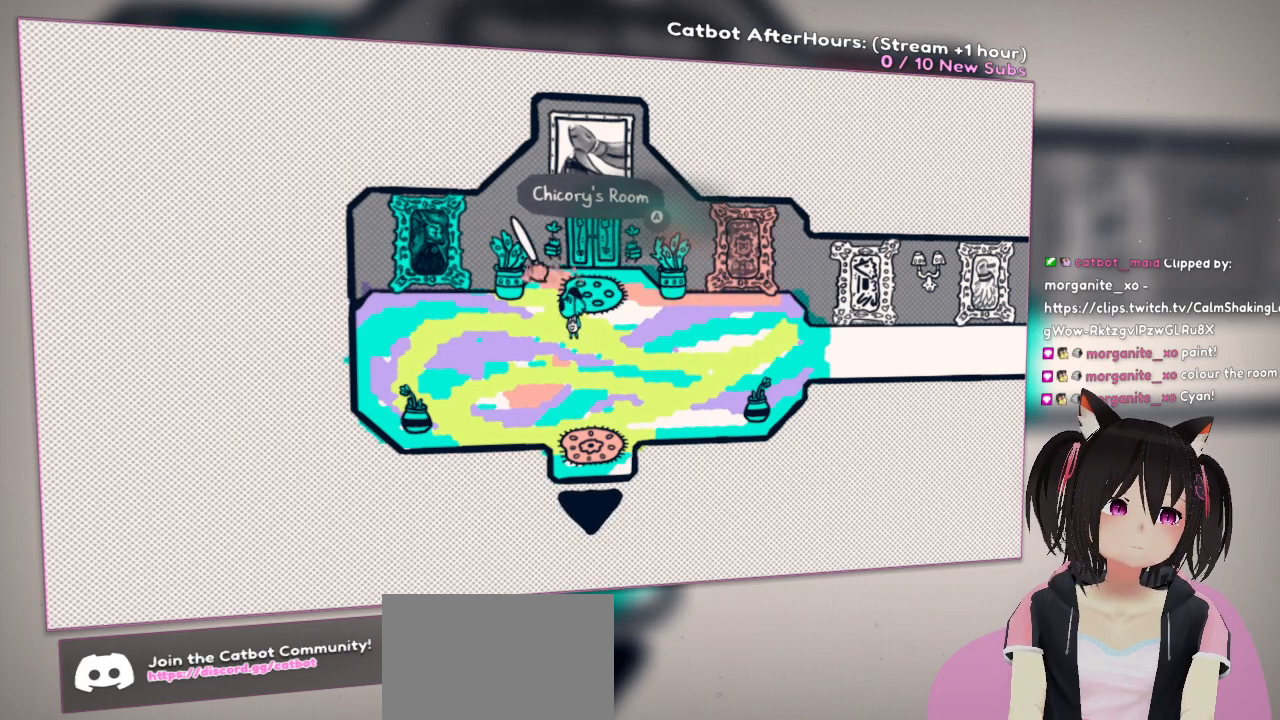
{"buttons": ["R2"], "left_stick": "center", "right_stick": "left", "events": []}
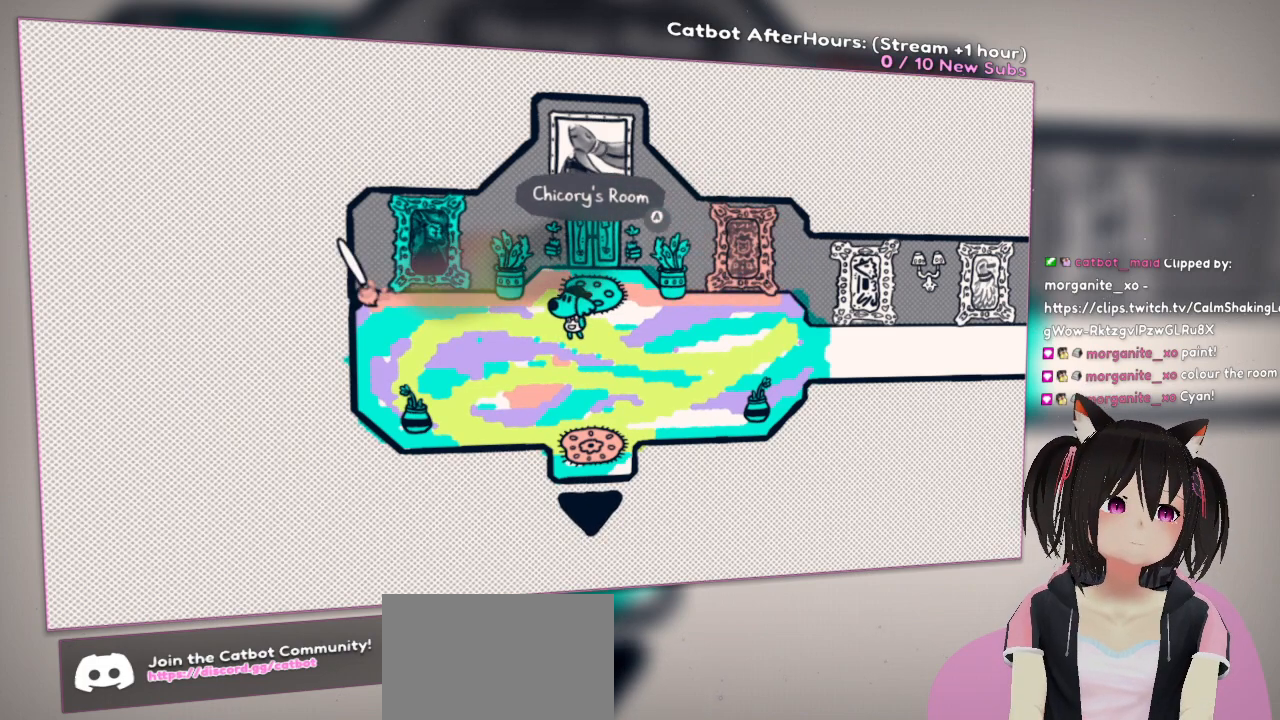
{"buttons": [], "left_stick": "center", "right_stick": "center", "events": [[283, "R2", "up"], [317, "right_stick", "center"]]}
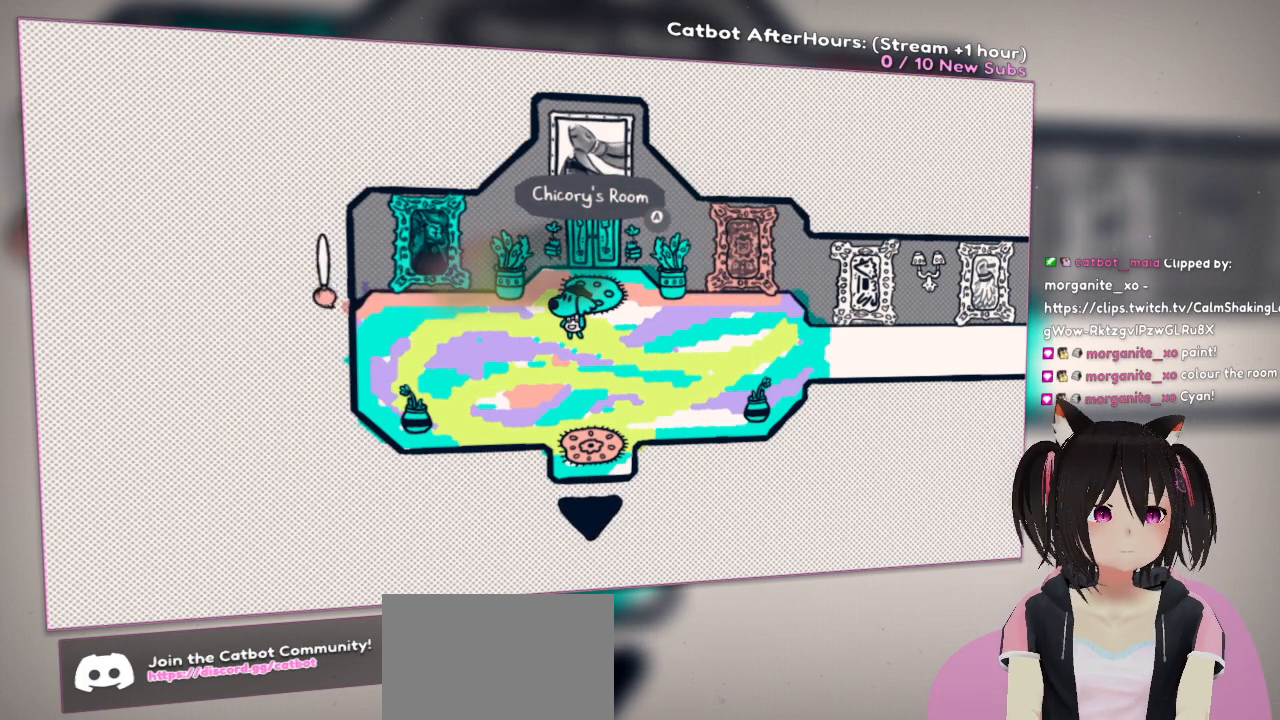
{"buttons": ["R2"], "left_stick": "center", "right_stick": "up-right", "events": [[67, "R2", "down"], [133, "right_stick", "up-right"]]}
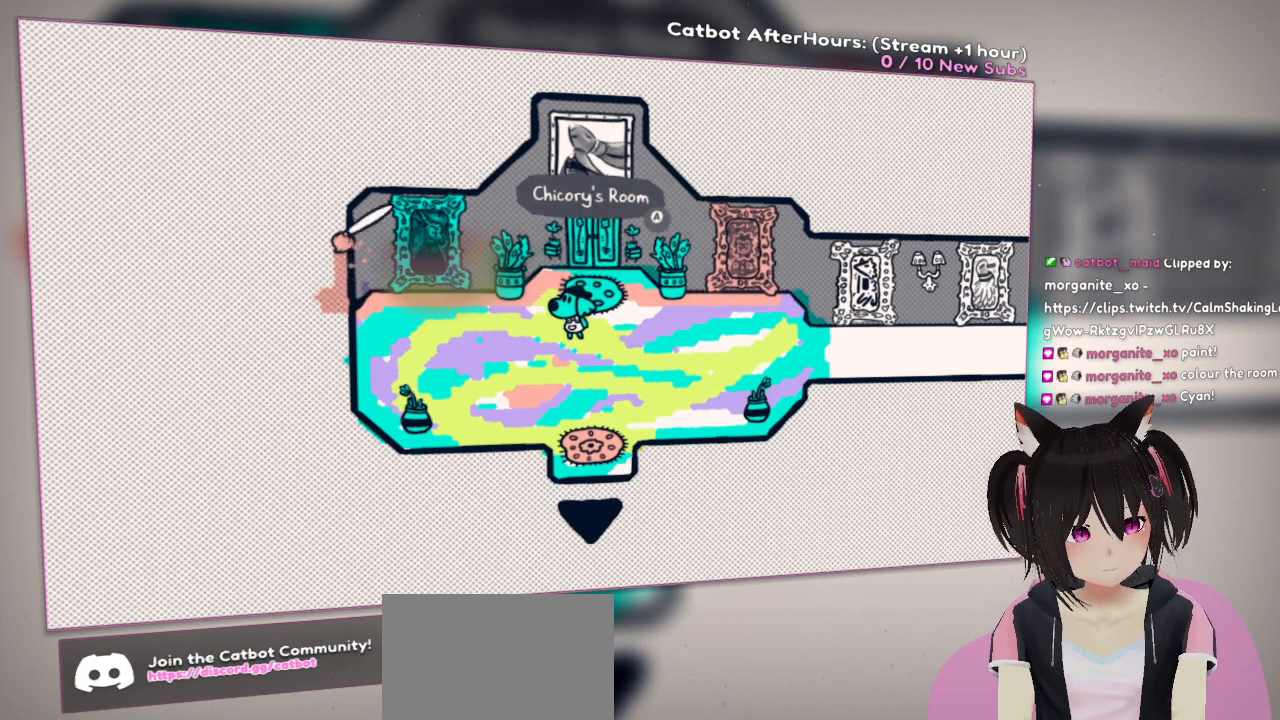
{"buttons": ["R2"], "left_stick": "center", "right_stick": "up-right", "events": []}
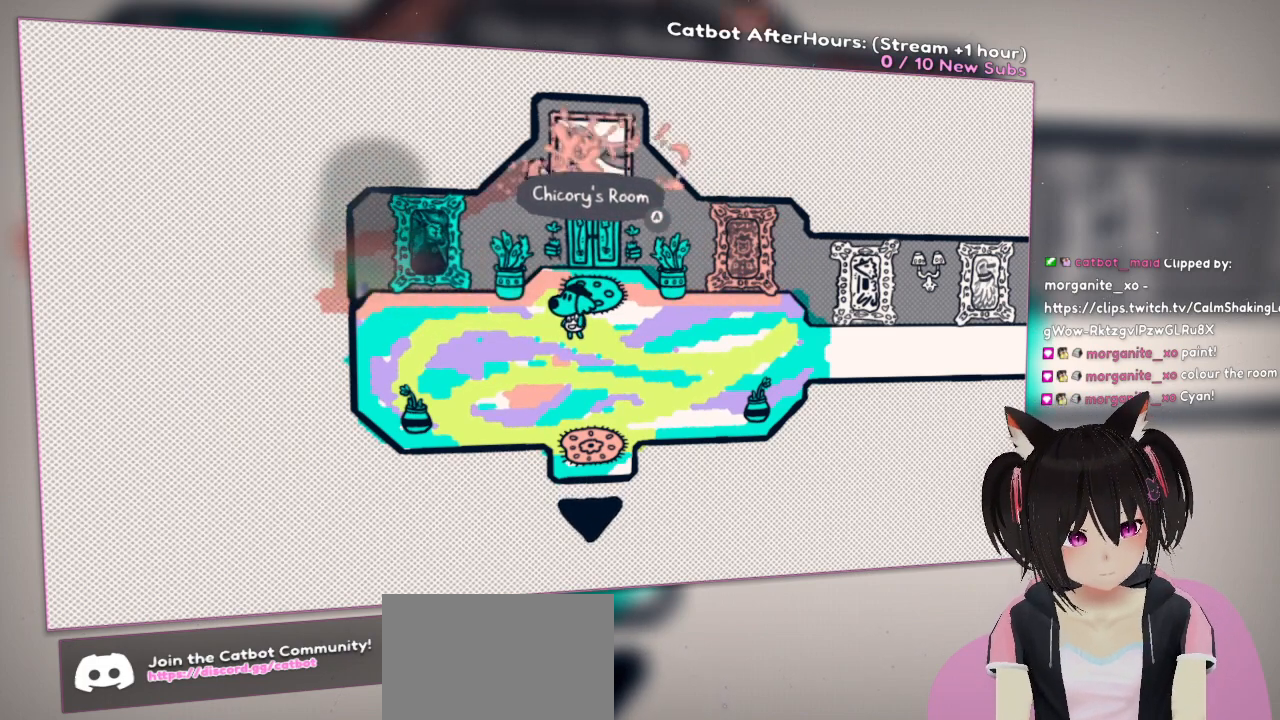
{"buttons": [], "left_stick": "down-left", "right_stick": "left", "events": [[200, "R2", "up"], [200, "right_stick", "center"], [267, "left_stick", "down-left"], [400, "right_stick", "left"]]}
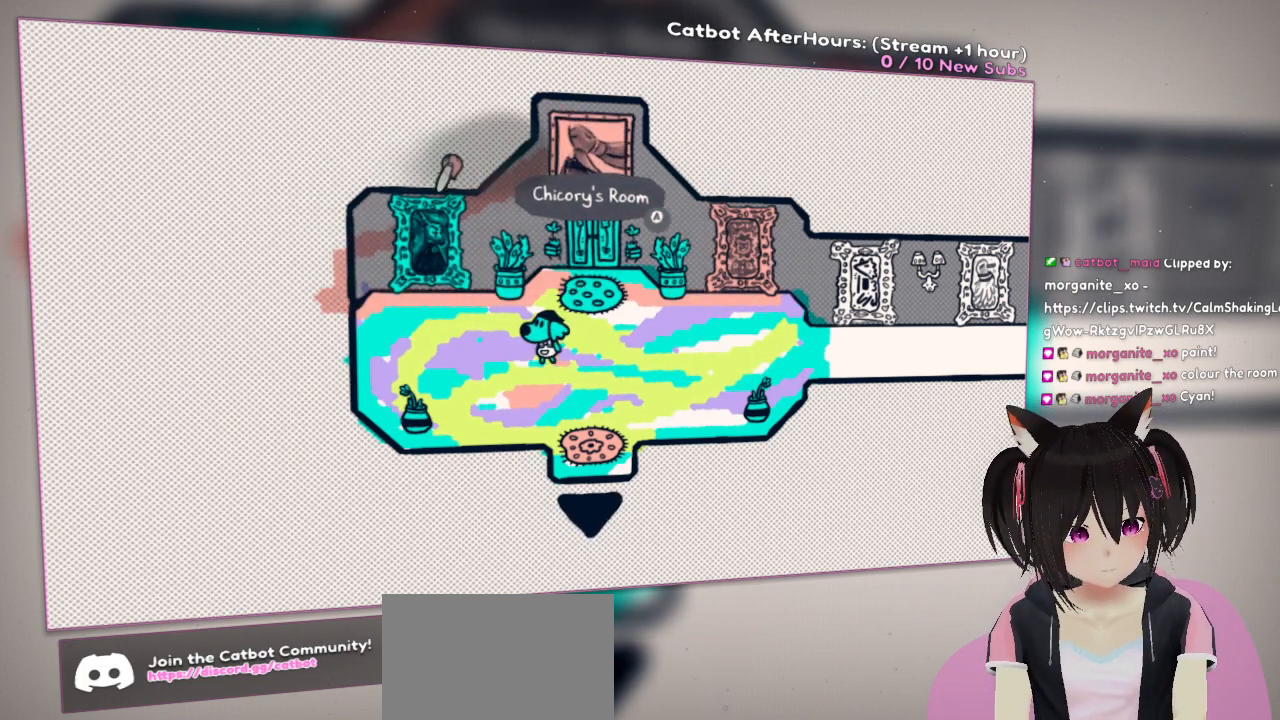
{"buttons": ["R2"], "left_stick": "center", "right_stick": "left", "events": [[50, "left_stick", "center"], [283, "right_stick", "up-left"], [417, "right_stick", "left"], [433, "R2", "down"]]}
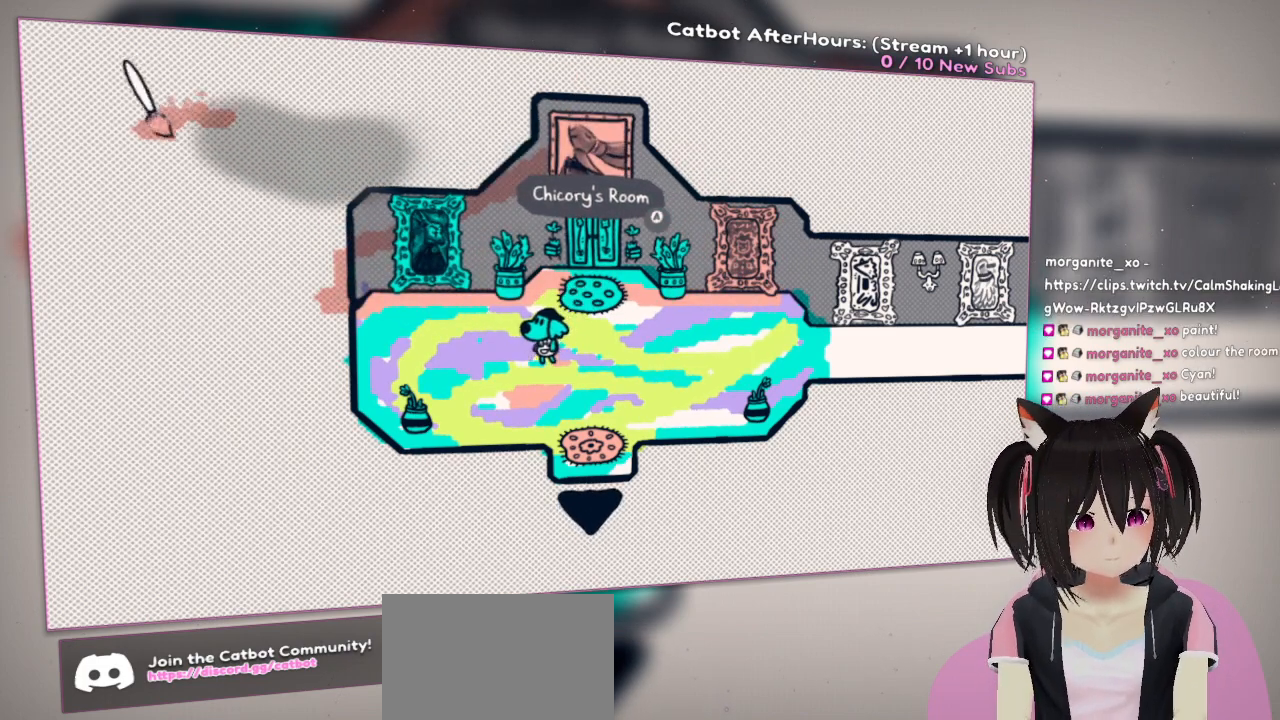
{"buttons": ["R2"], "left_stick": "center", "right_stick": "down-right", "events": [[17, "right_stick", "down-left"], [183, "right_stick", "down"], [283, "right_stick", "down-right"]]}
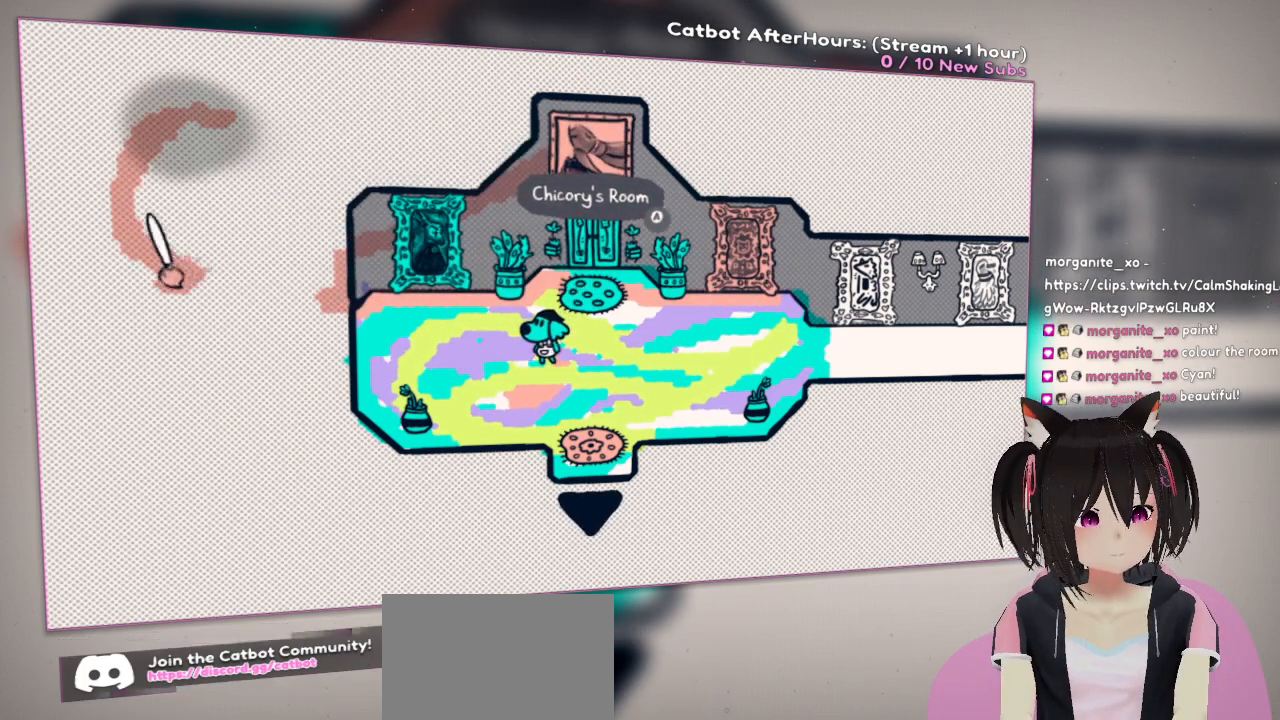
{"buttons": [], "left_stick": "center", "right_stick": "center", "events": [[17, "right_stick", "down-left"], [183, "R2", "up"], [217, "right_stick", "center"]]}